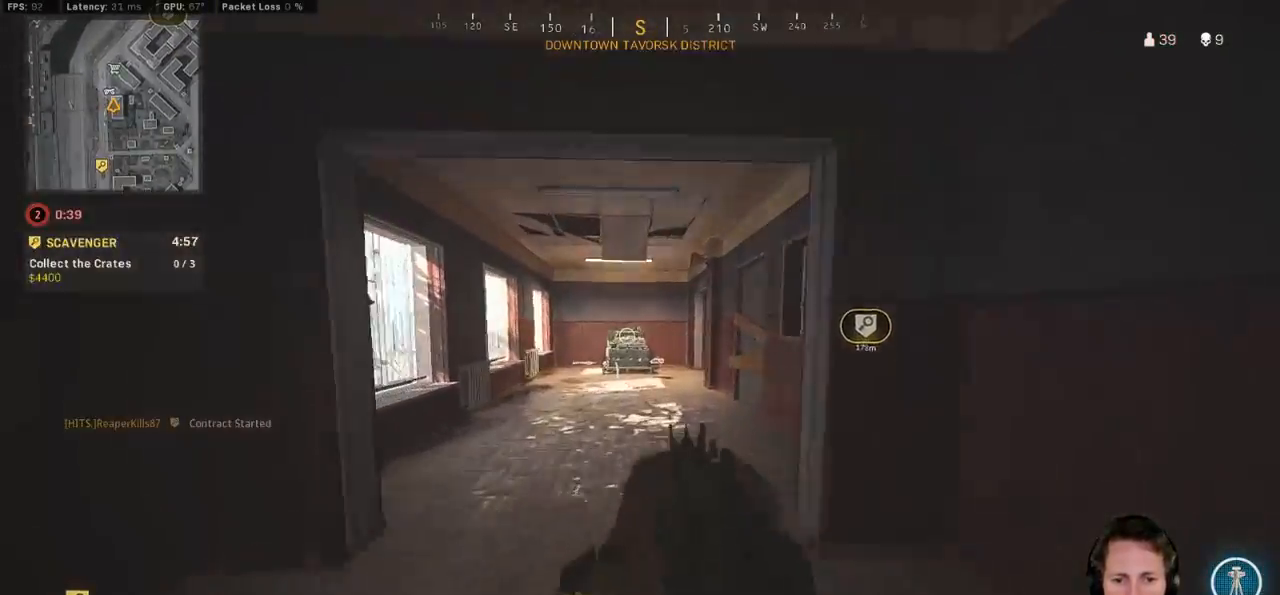
Gameplay with keyboard and mouse; each line is a JSON object with the keys and mouse buttons held at the frame after it. "events" lists presses ("down") and releases ("up") of "1", "2", "3", "4", "5", "a", "alt", "b", "c", "ctrl", "d", "e", "f", "g", "q", "r", "s", "shift", "space", "t", "tab", "v", "w", "x", "z", "mouse_left", "mouse_wheel", "mouse_right", "mouse_mb4" and "mouse_mb5" between this image and that frame as [ms after this image, input, new state], when the widget could be followed in between. "mouse_left", "mouse_wheel", "mouse_right", "mouse_mb4", "mouse_mb5" = the "left", "wheel", "right", "mb4", "mb5" buttons of the "mouse" list. No other keys are recorded. "wheel" means that the mouse wheel is clicked or scrolled. Mouse movement is not recorded.
{"keys": ["shift", "w"], "mouse": [], "events": []}
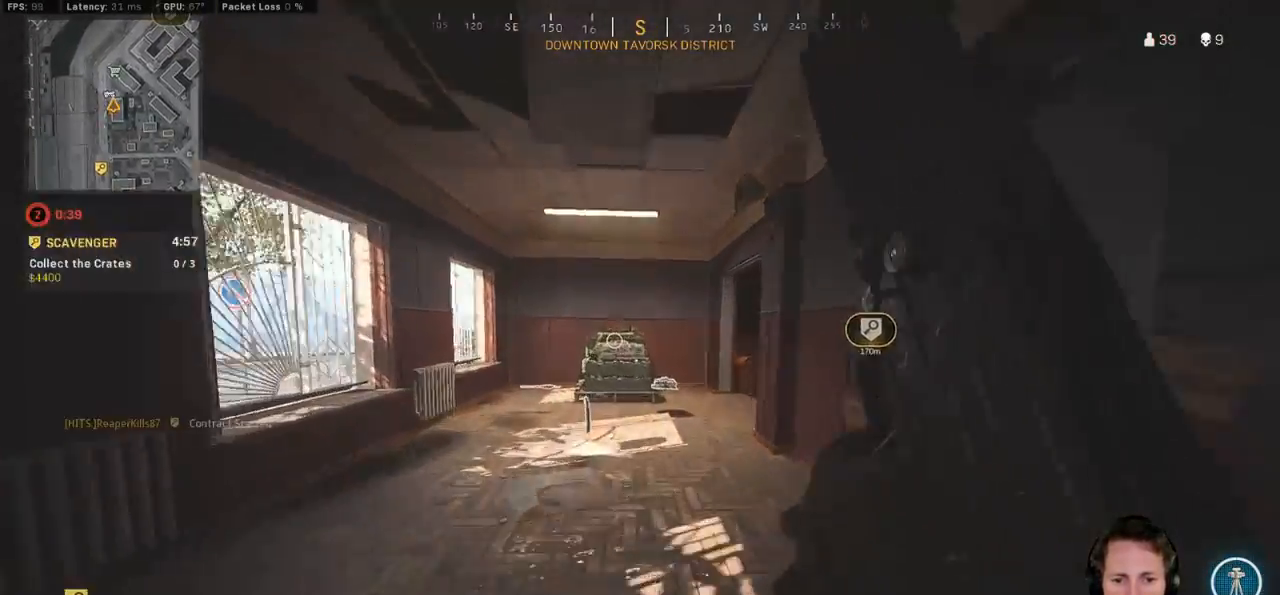
{"keys": ["shift", "w"], "mouse": [], "events": []}
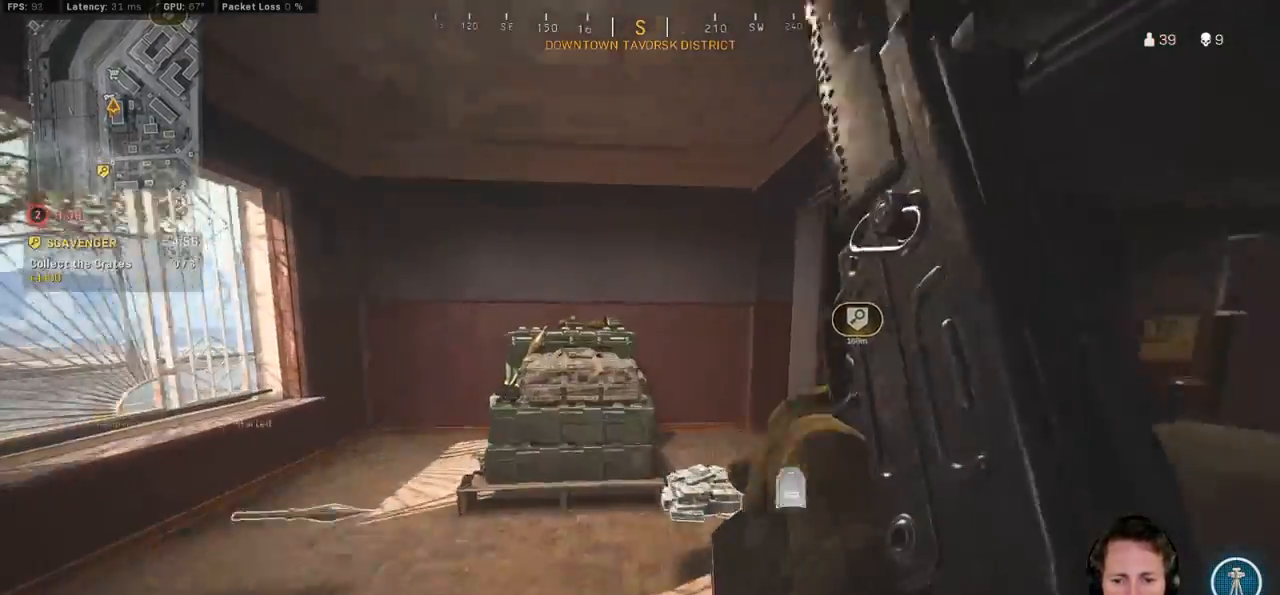
{"keys": ["d"], "mouse": [], "events": [[17, "a", "down"], [50, "w", "up"], [67, "shift", "up"], [133, "a", "up"], [133, "f", "down"], [217, "f", "up"], [317, "d", "down"]]}
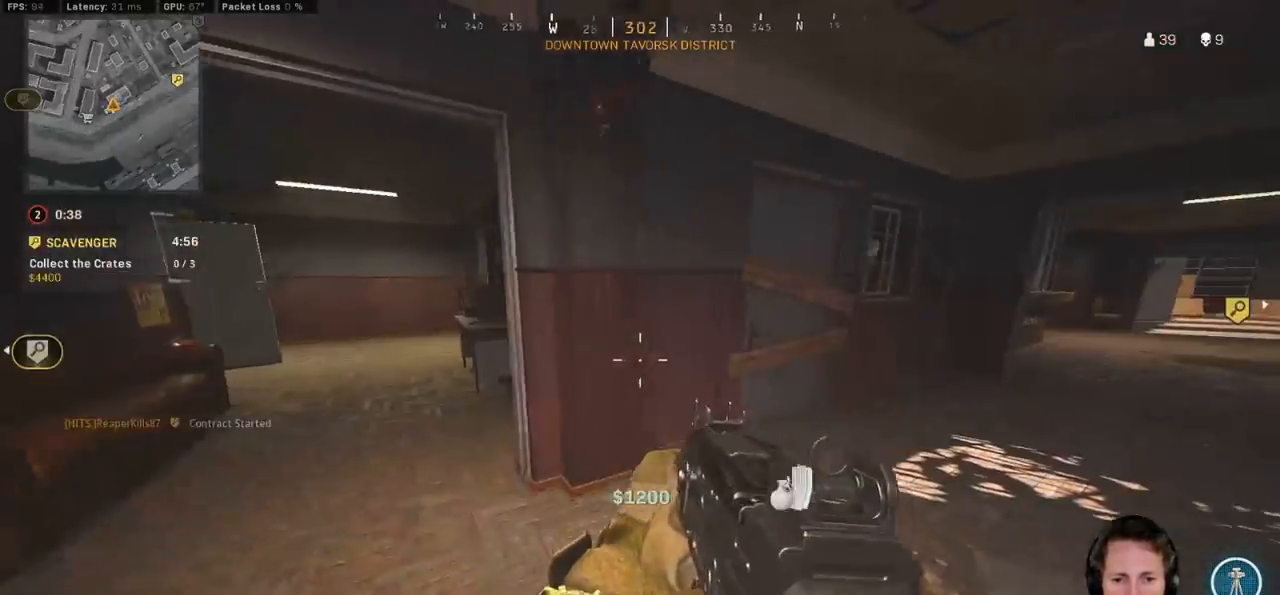
{"keys": ["shift", "w"], "mouse": [], "events": [[100, "w", "down"], [117, "shift", "down"], [267, "d", "up"], [450, "a", "down"], [500, "a", "up"]]}
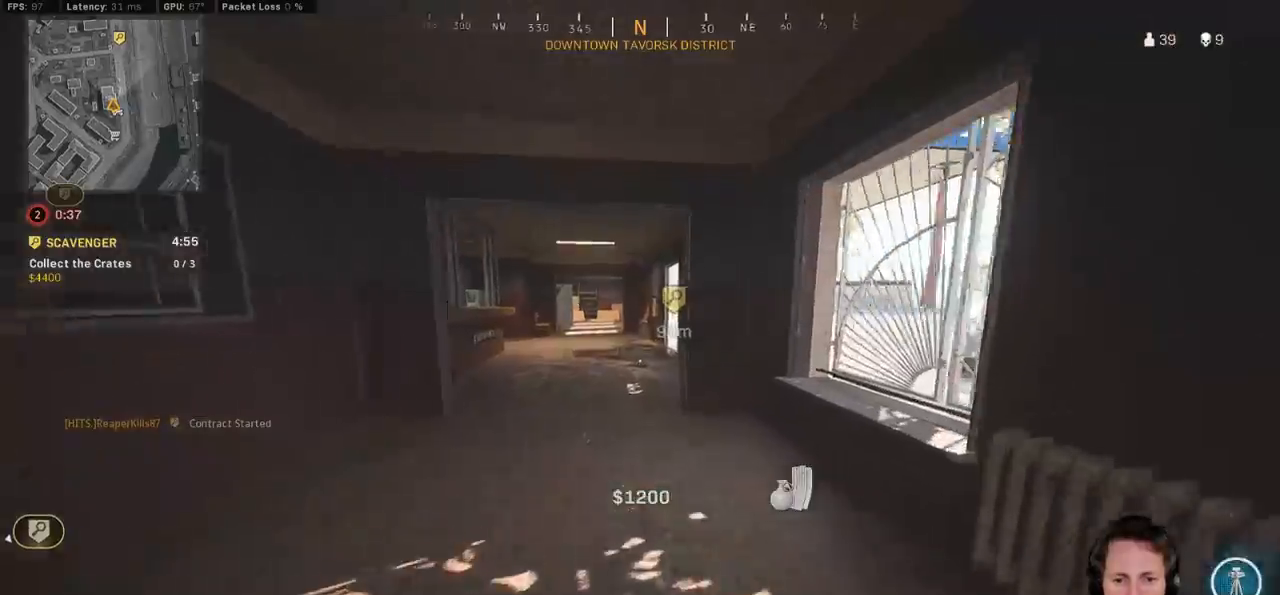
{"keys": ["shift", "w"], "mouse": [], "events": []}
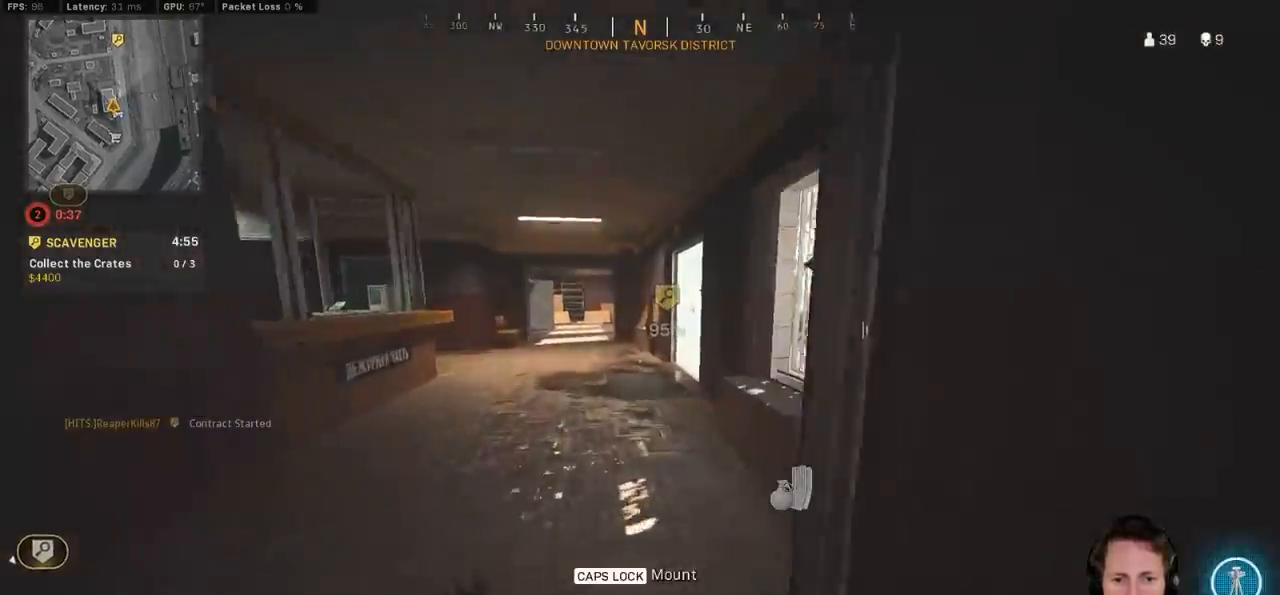
{"keys": ["a", "shift", "w"], "mouse": [], "events": [[383, "a", "down"]]}
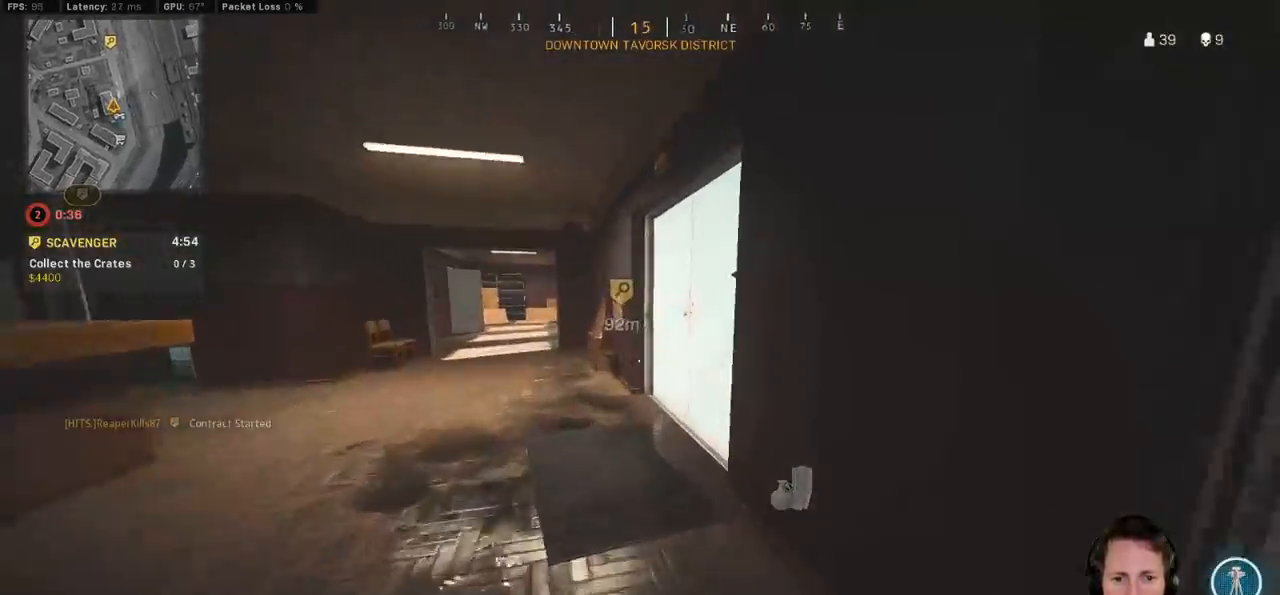
{"keys": ["ctrl", "w"], "mouse": ["right"], "events": [[267, "a", "up"], [267, "shift", "up"], [300, "w", "up"], [317, "mouse_right", "down"], [367, "w", "down"], [400, "ctrl", "down"]]}
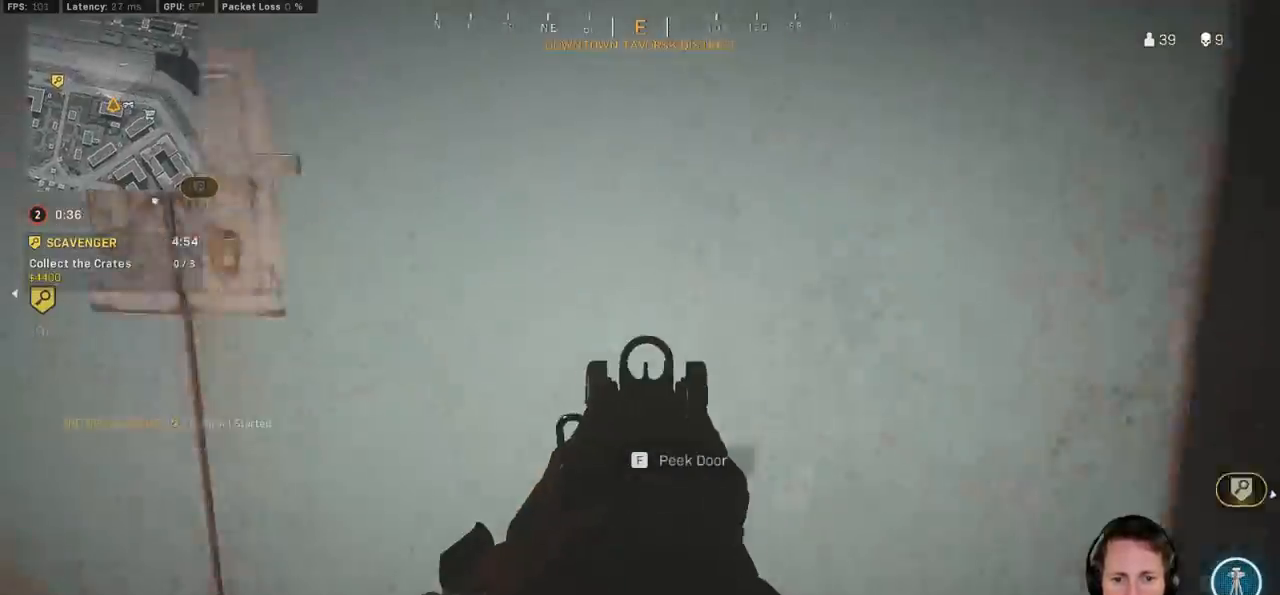
{"keys": ["ctrl", "d", "w"], "mouse": [], "events": [[33, "f", "down"], [83, "mouse_right", "up"], [133, "f", "up"], [333, "d", "down"]]}
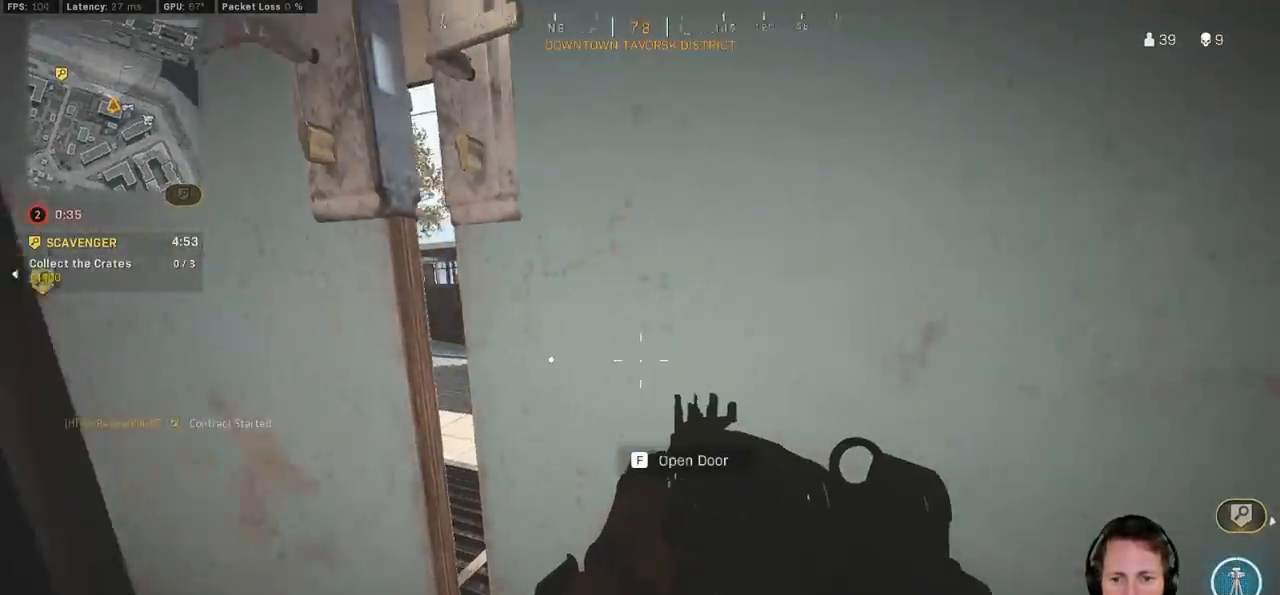
{"keys": ["ctrl", "w"], "mouse": [], "events": [[433, "d", "up"]]}
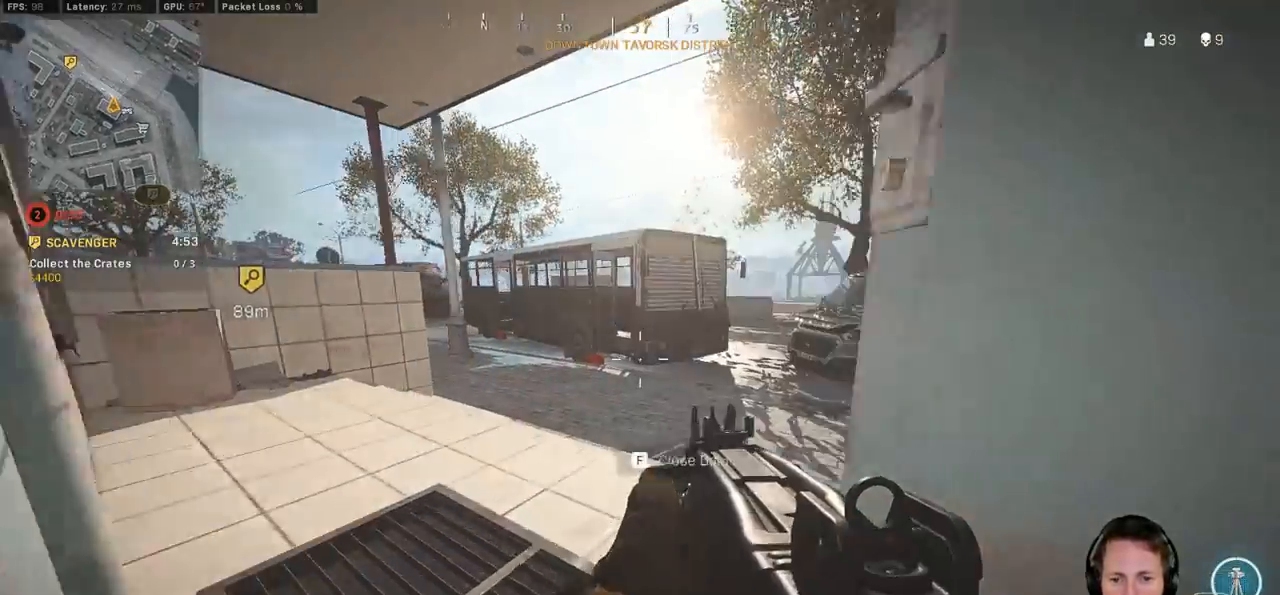
{"keys": ["a", "w"], "mouse": [], "events": [[100, "a", "down"], [367, "ctrl", "up"]]}
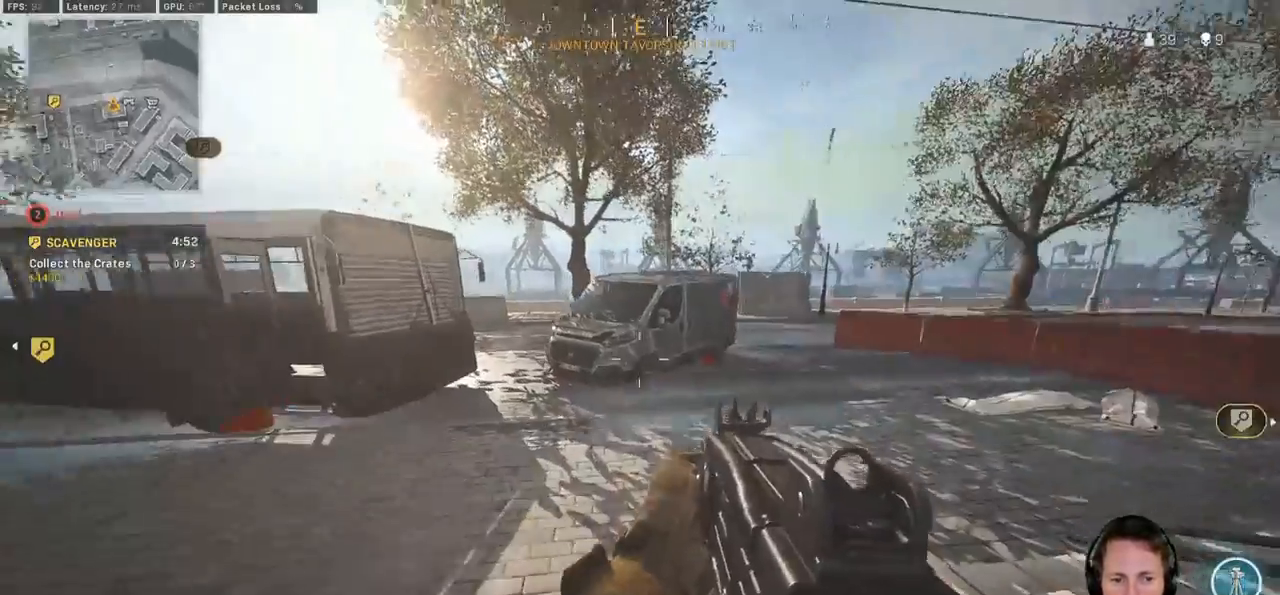
{"keys": ["a", "shift", "w"], "mouse": [], "events": [[67, "shift", "down"]]}
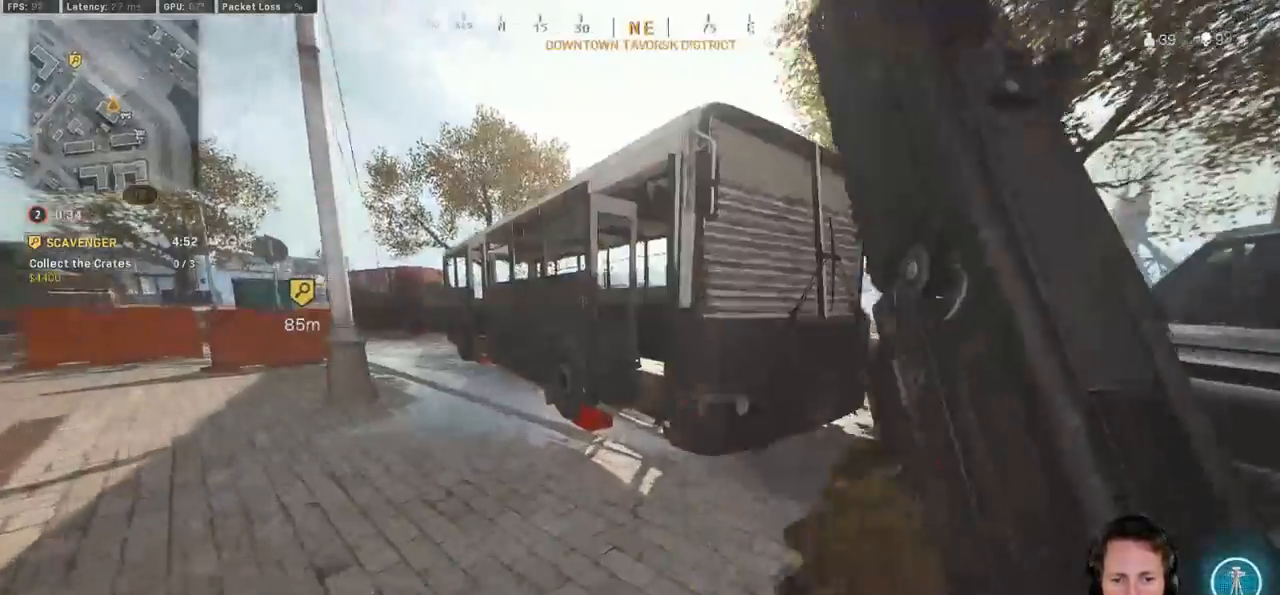
{"keys": ["d", "shift", "w"], "mouse": [], "events": [[167, "a", "up"], [317, "d", "down"]]}
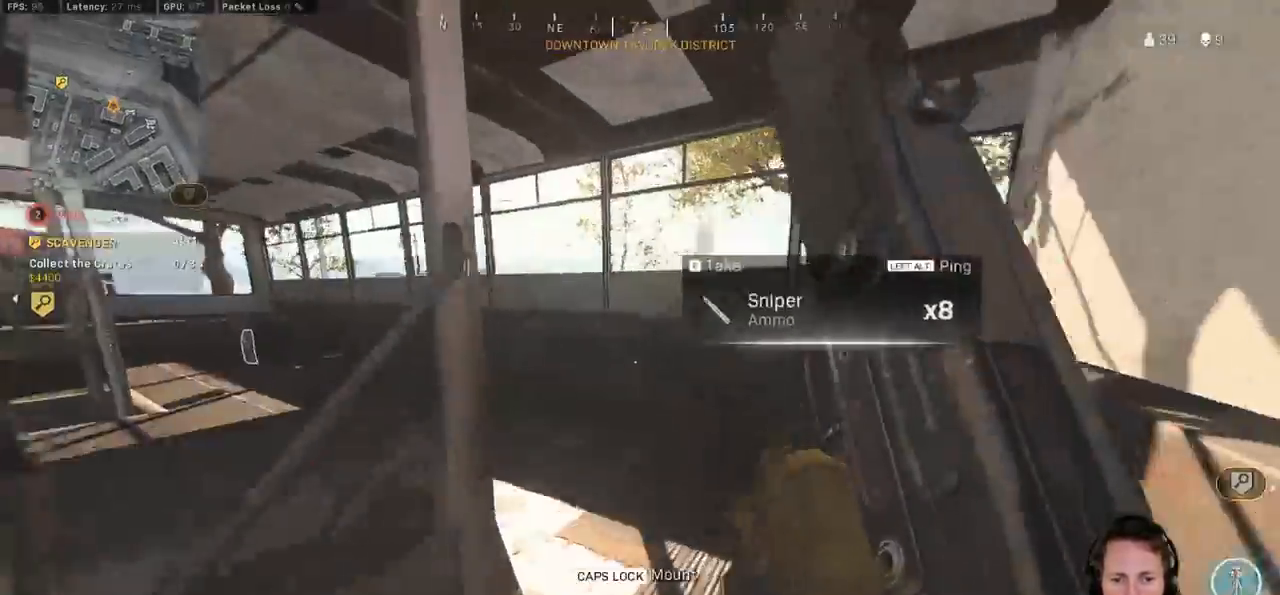
{"keys": ["a", "shift", "w"], "mouse": [], "events": [[167, "d", "up"], [217, "a", "down"]]}
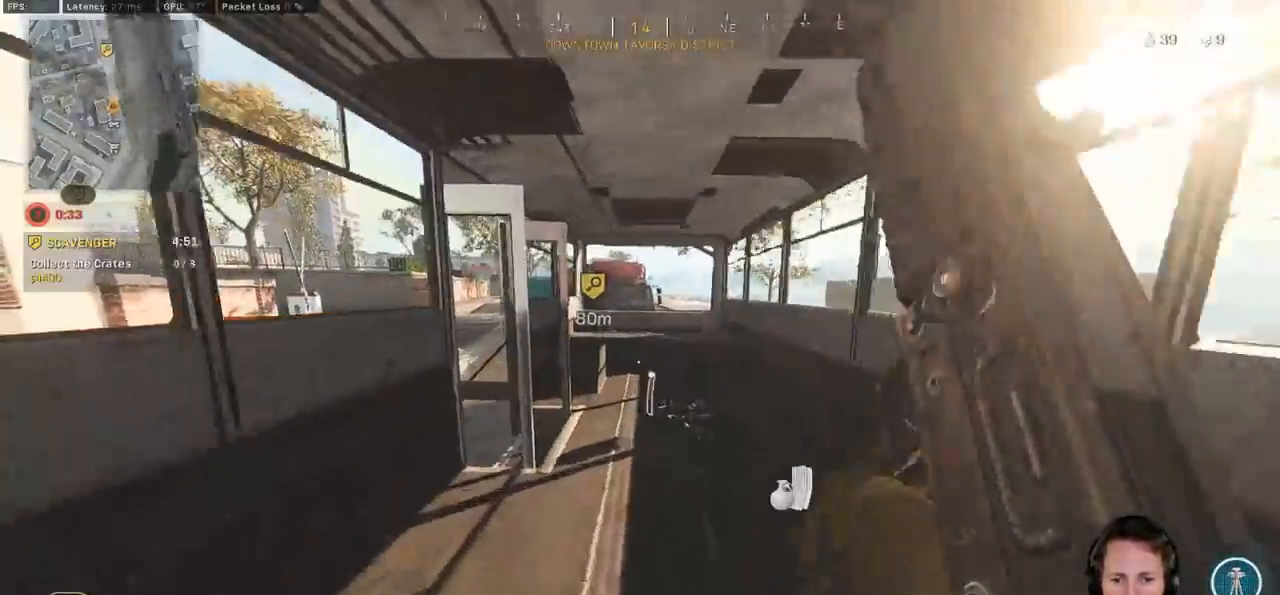
{"keys": ["a", "shift", "w"], "mouse": [], "events": [[17, "a", "up"], [117, "d", "down"], [333, "a", "down"], [333, "d", "up"]]}
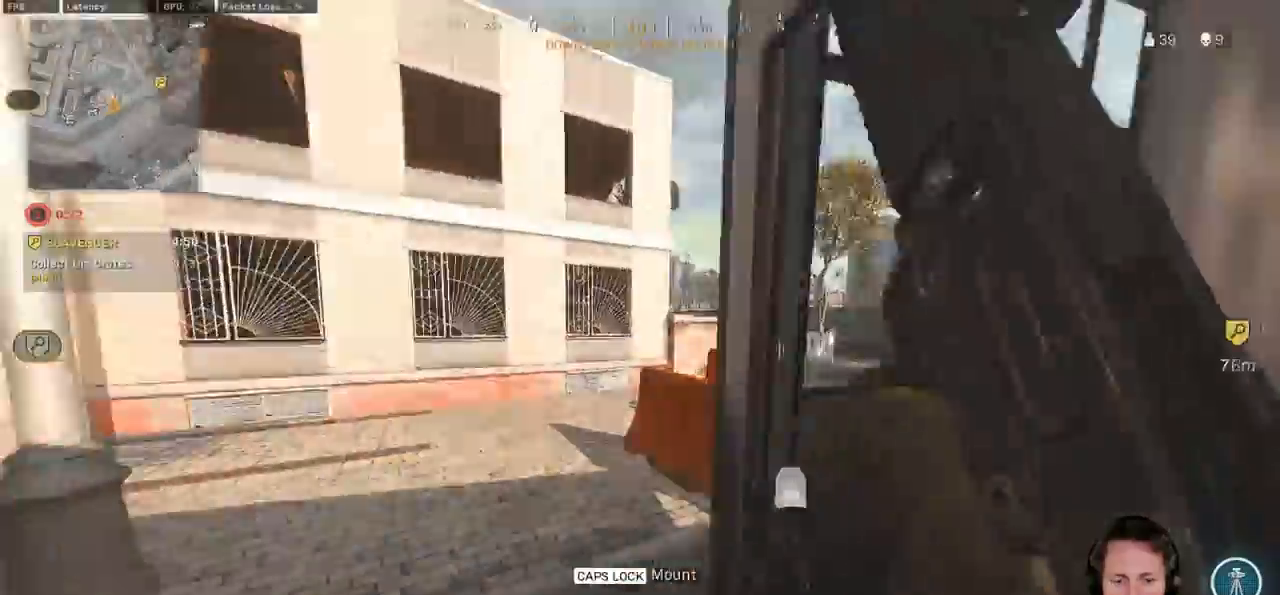
{"keys": ["d", "shift", "w"], "mouse": [], "events": [[67, "a", "up"], [100, "d", "down"]]}
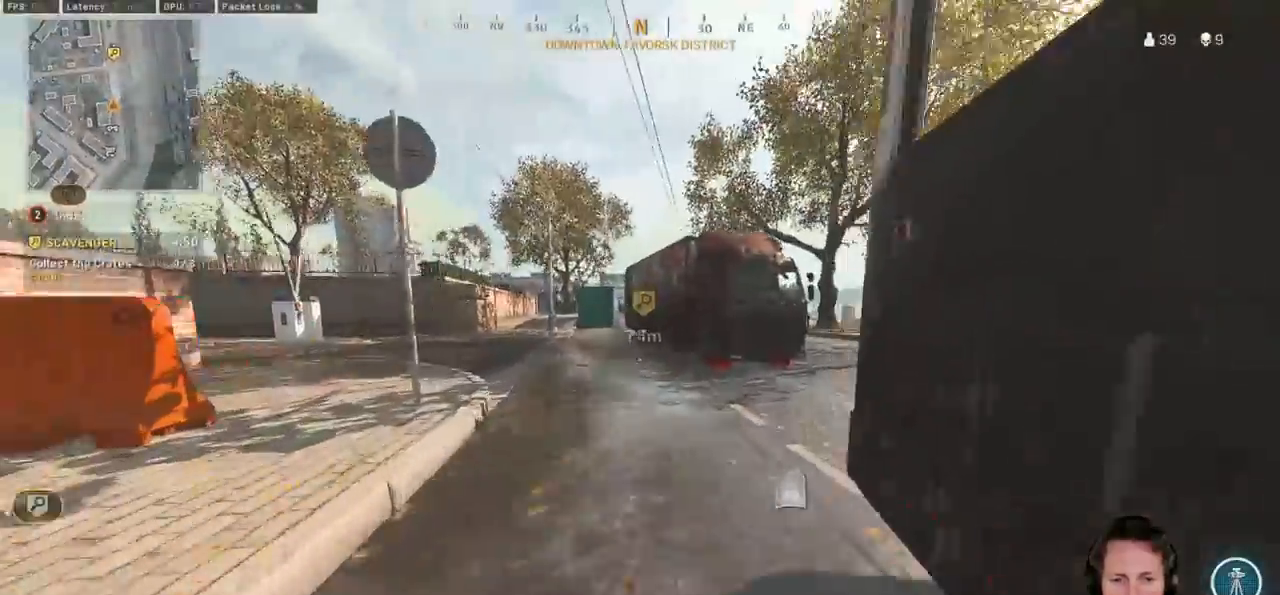
{"keys": ["d", "shift", "w"], "mouse": [], "events": []}
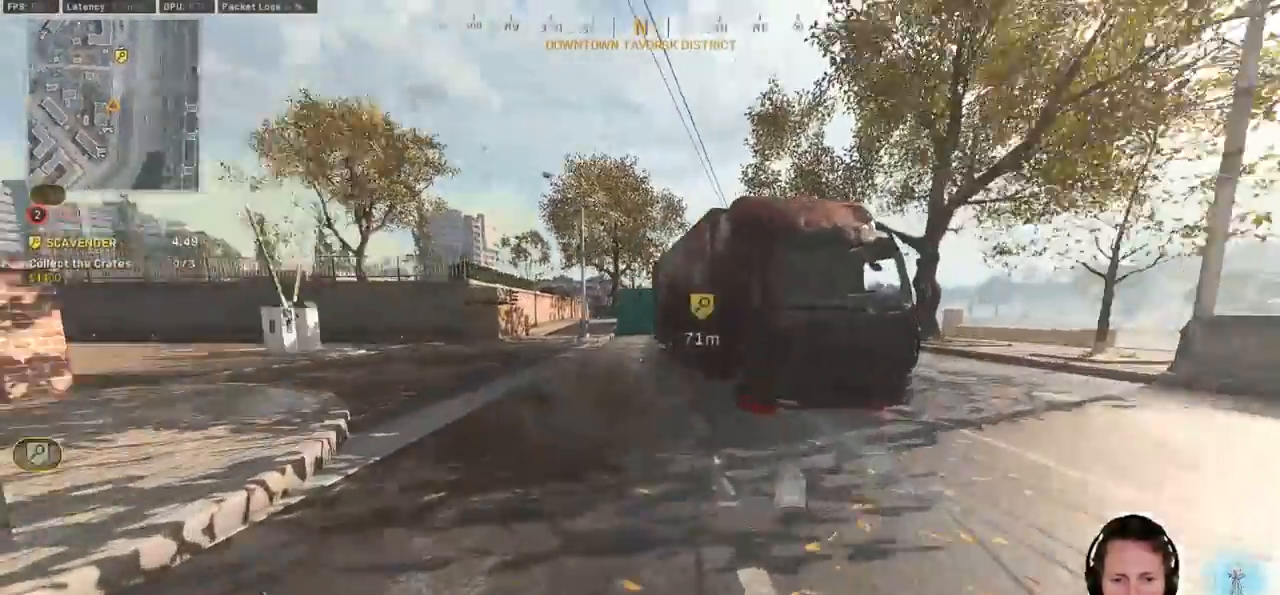
{"keys": ["d", "shift", "w"], "mouse": [], "events": []}
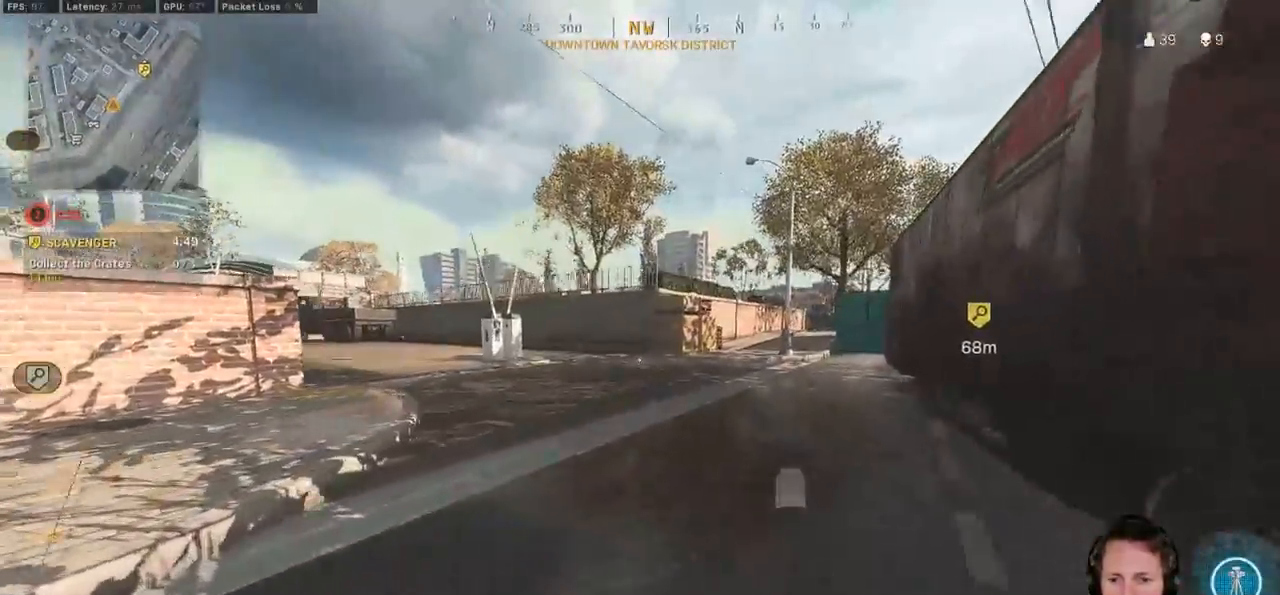
{"keys": ["d", "shift", "w"], "mouse": [], "events": []}
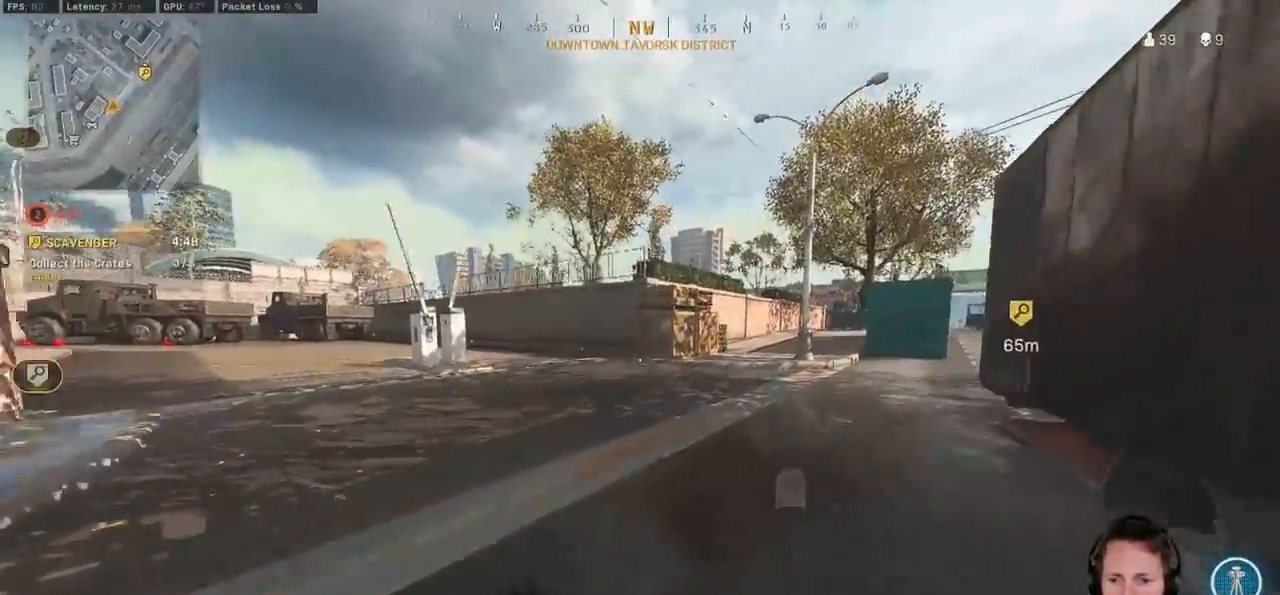
{"keys": ["d", "shift", "w"], "mouse": [], "events": []}
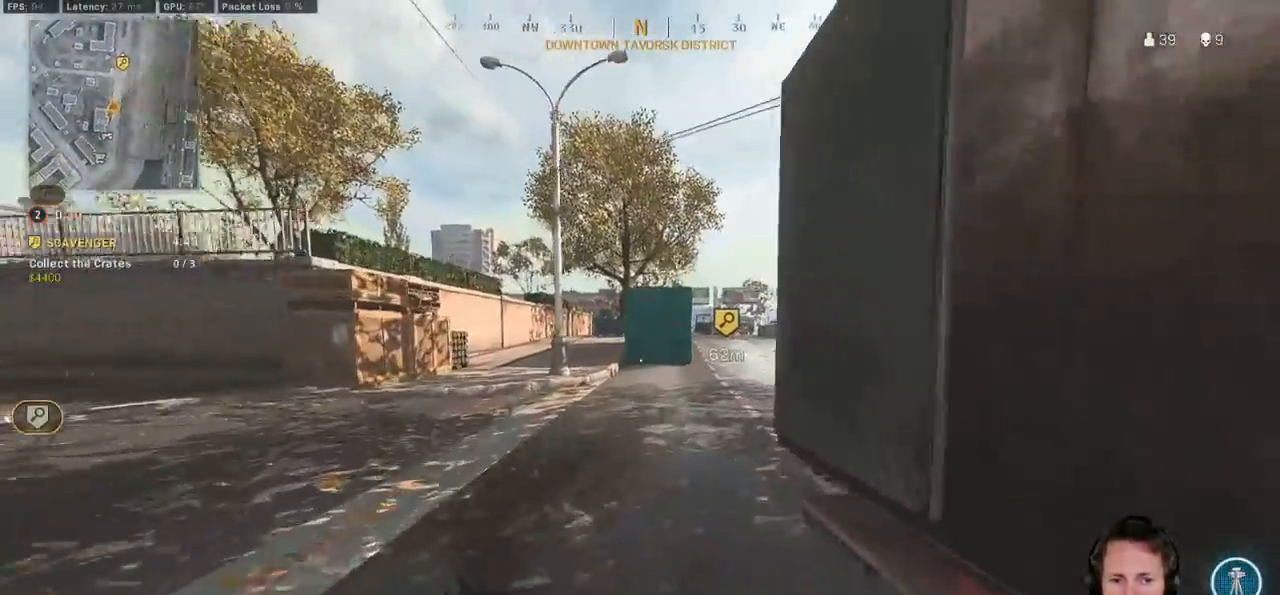
{"keys": ["d", "shift", "w"], "mouse": [], "events": [[200, "d", "up"], [333, "d", "down"]]}
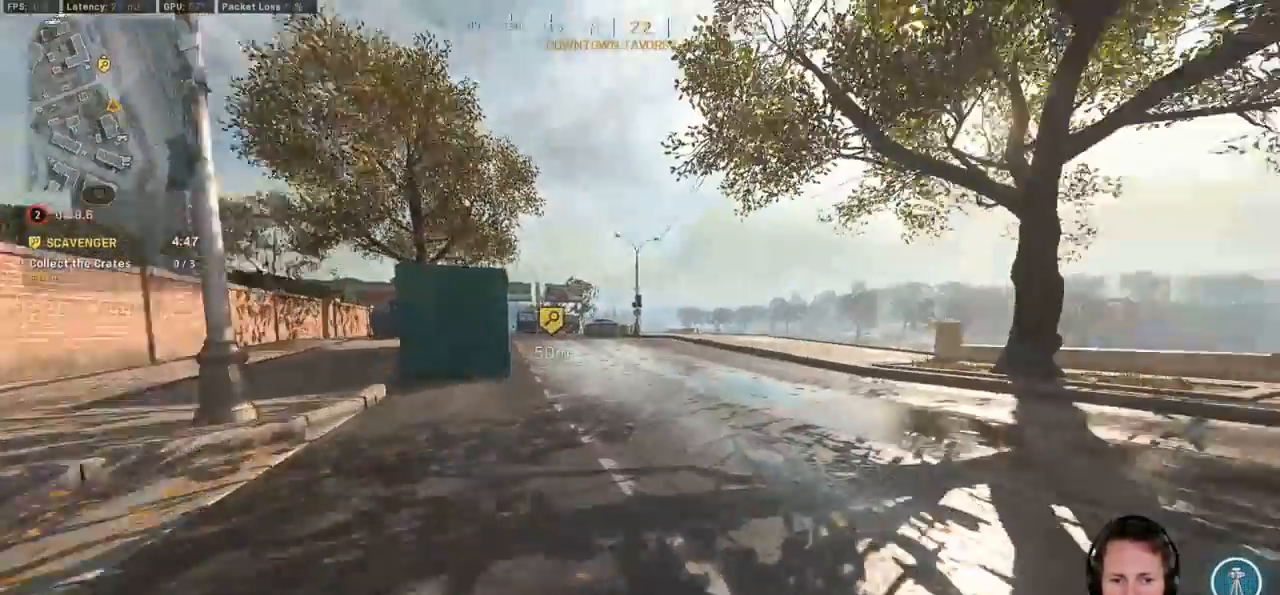
{"keys": ["c", "w"], "mouse": [], "events": [[167, "d", "up"], [317, "c", "down"], [383, "c", "up"], [450, "shift", "up"], [483, "c", "down"]]}
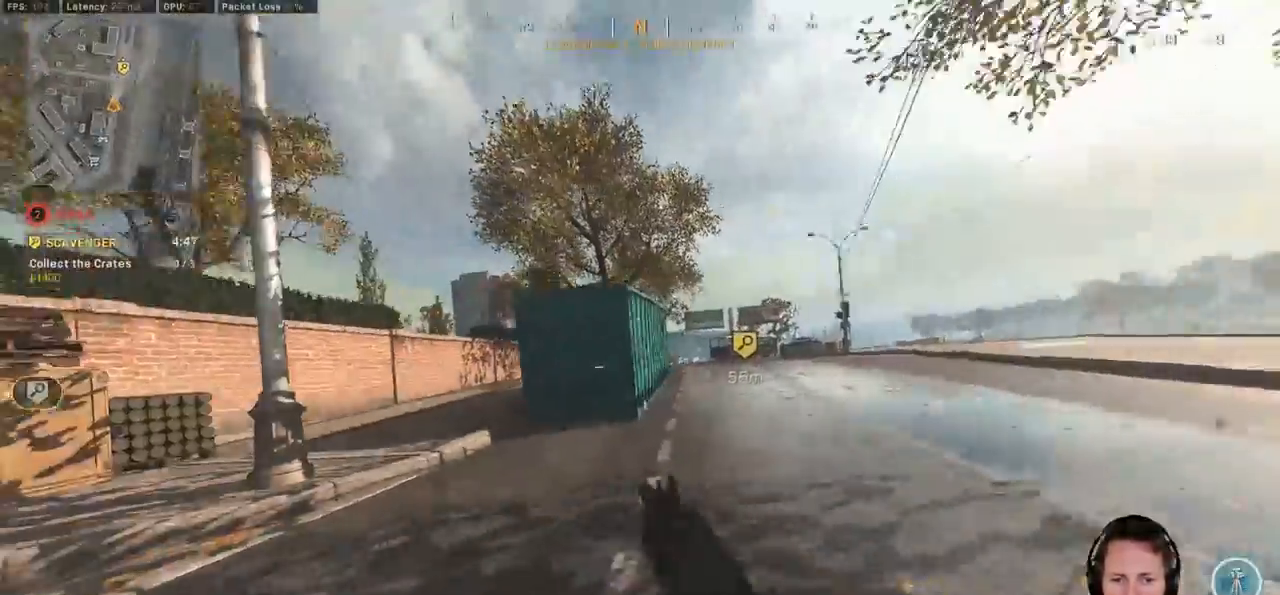
{"keys": ["shift", "w"], "mouse": [], "events": [[33, "space", "down"], [83, "shift", "down"], [100, "c", "up"], [117, "space", "up"]]}
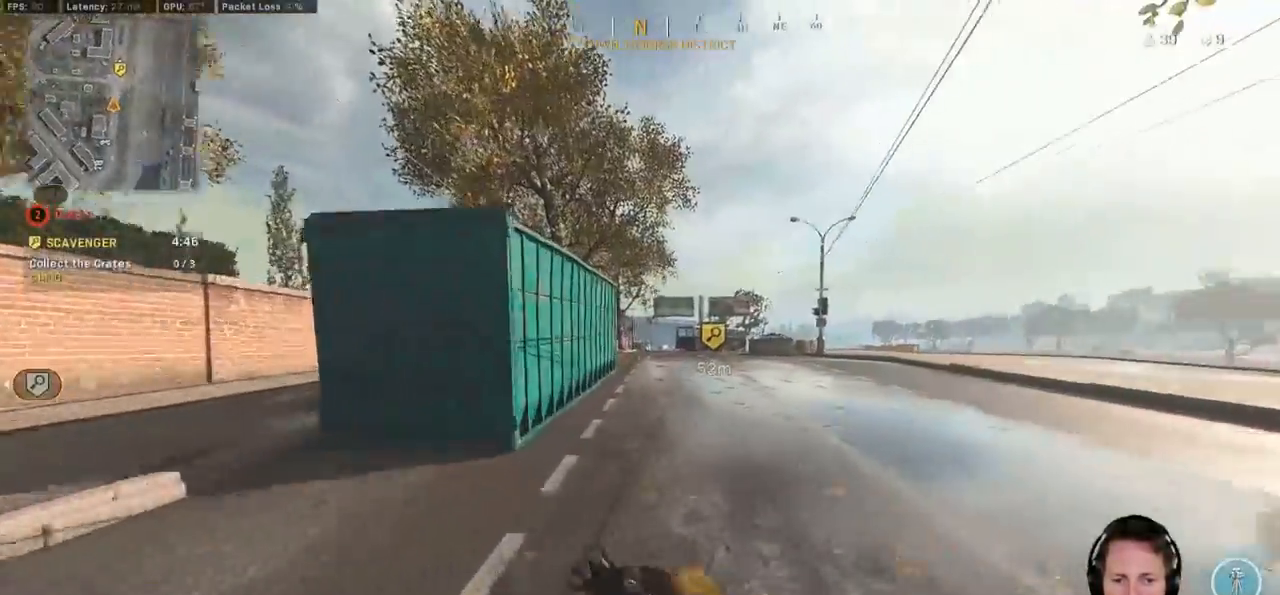
{"keys": ["shift", "w"], "mouse": [], "events": [[417, "c", "down"], [500, "c", "up"]]}
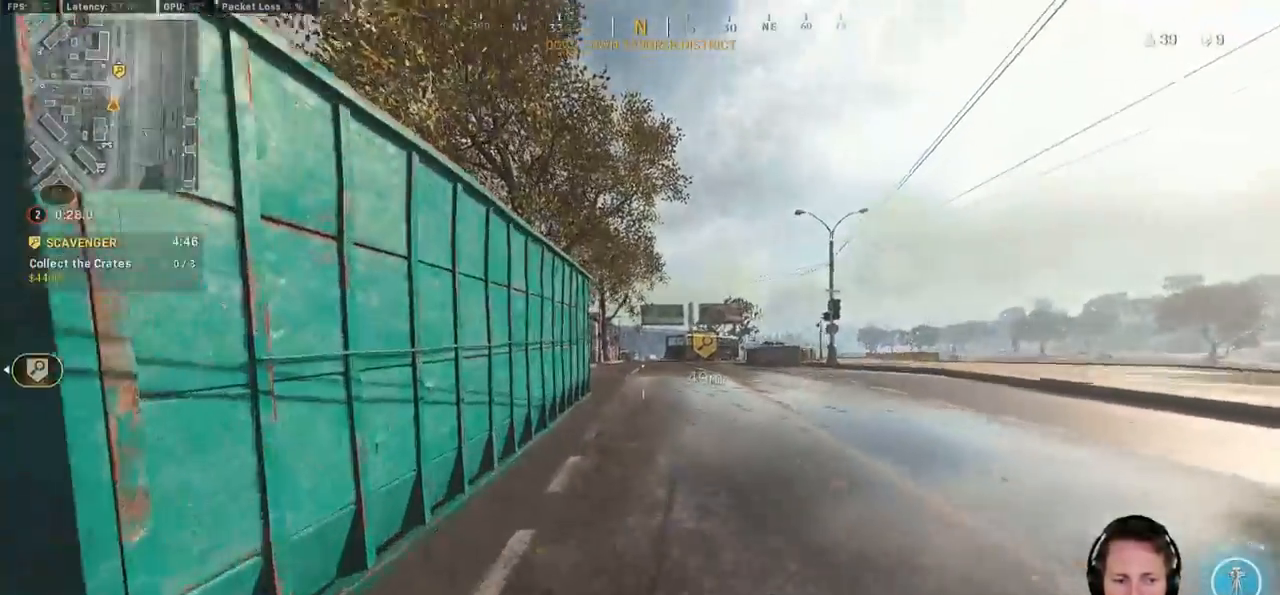
{"keys": ["shift", "w"], "mouse": [], "events": [[33, "shift", "up"], [83, "c", "down"], [150, "space", "down"], [183, "c", "up"], [200, "shift", "down"], [233, "space", "up"]]}
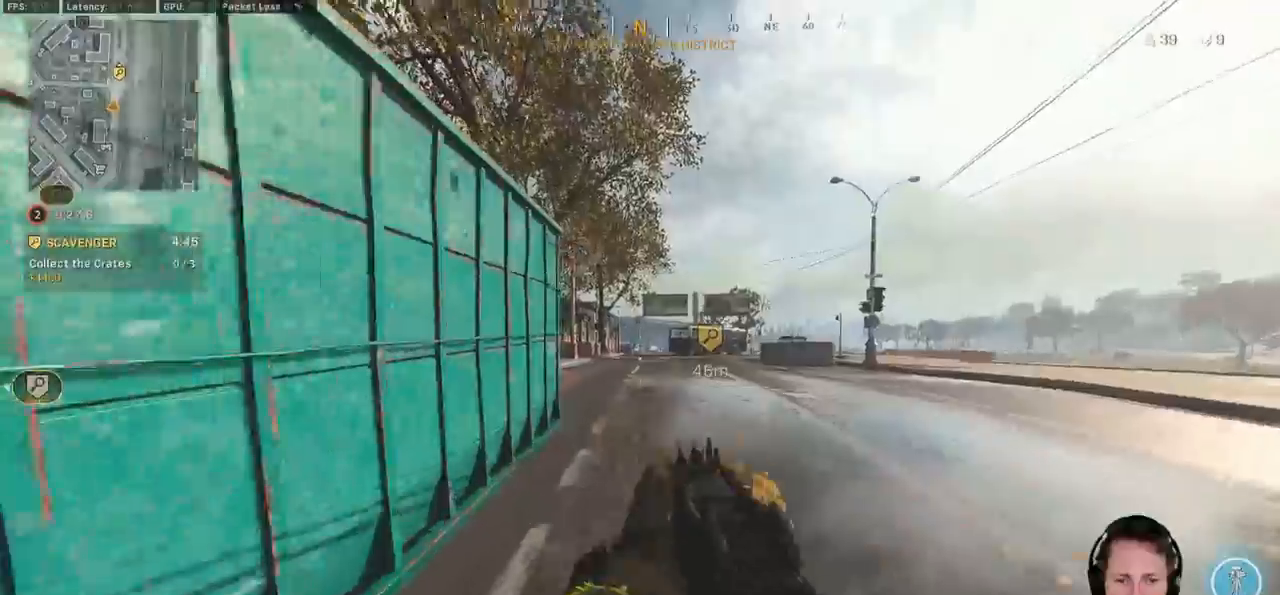
{"keys": ["shift", "w"], "mouse": [], "events": [[150, "d", "down"], [467, "d", "up"]]}
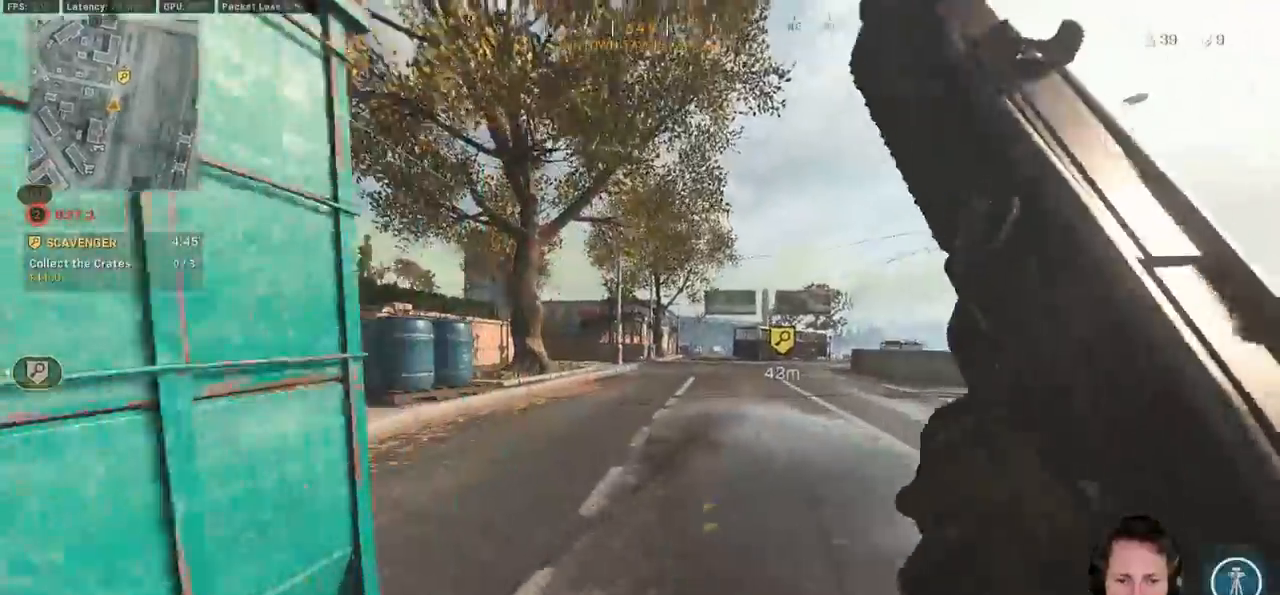
{"keys": ["d", "shift", "w"], "mouse": [], "events": [[100, "c", "down"], [167, "c", "up"], [217, "shift", "up"], [267, "c", "down"], [350, "space", "down"], [383, "c", "up"], [383, "shift", "down"], [433, "space", "up"], [467, "d", "down"]]}